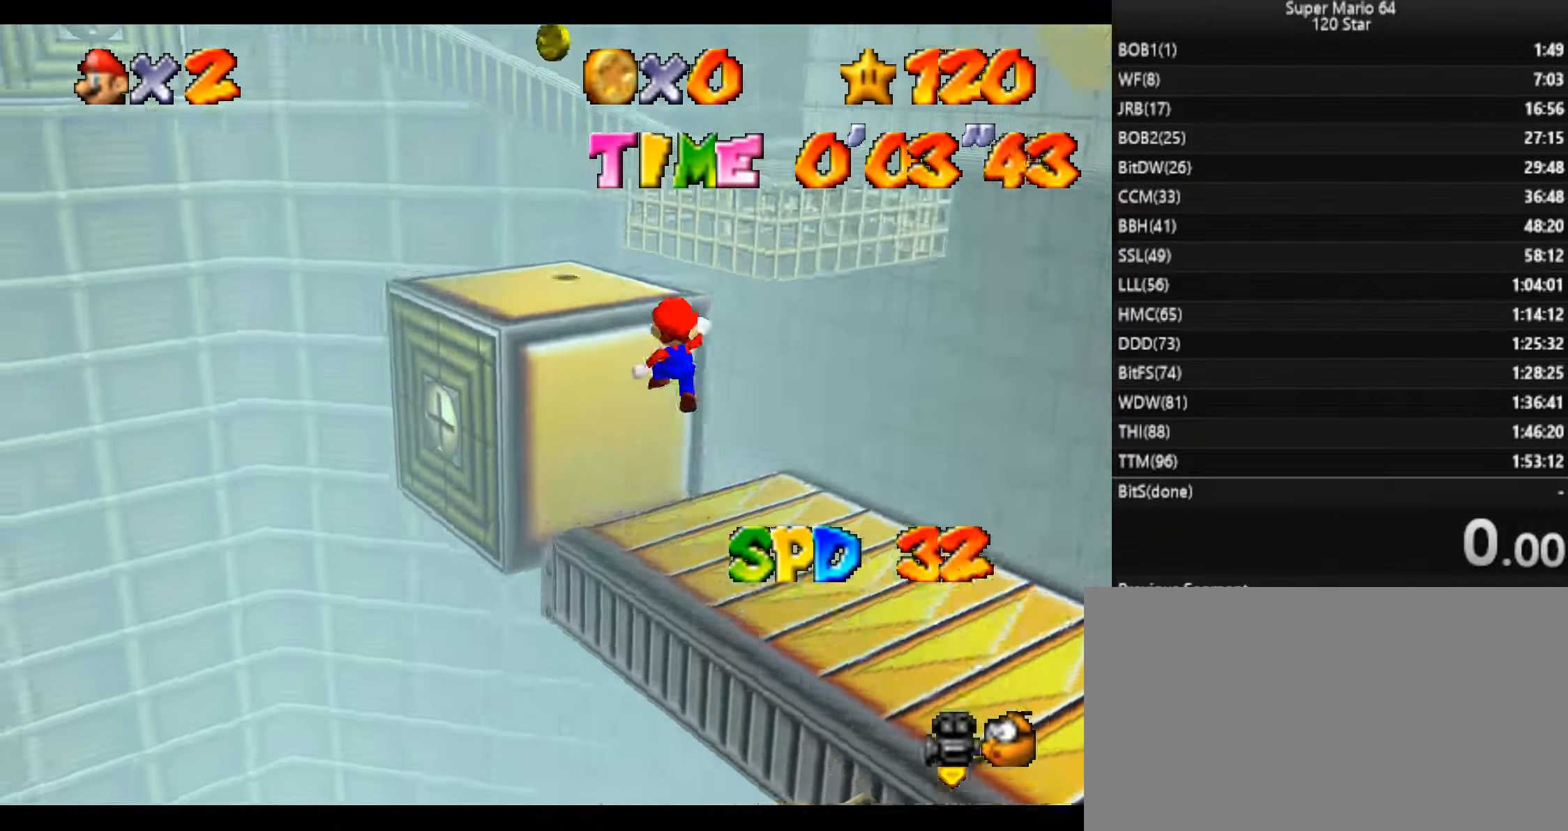
Gameplay with keyboard; each line is a JSON object with the keys held at the frame after it. "events" lists presses ("down") and releases ("up") of "a", "c", "d", "down", "f", "left", "return", "right", "s", "up", "w", "x" and "z" between this image and that frame as [ms after this image, input, new state], when the widget could be followed in between. No other keys are recorded. Mouse input is not recorded.
{"keys": ["up", "z"], "events": [[134, "x", "up"], [301, "left", "up"], [501, "z", "down"]]}
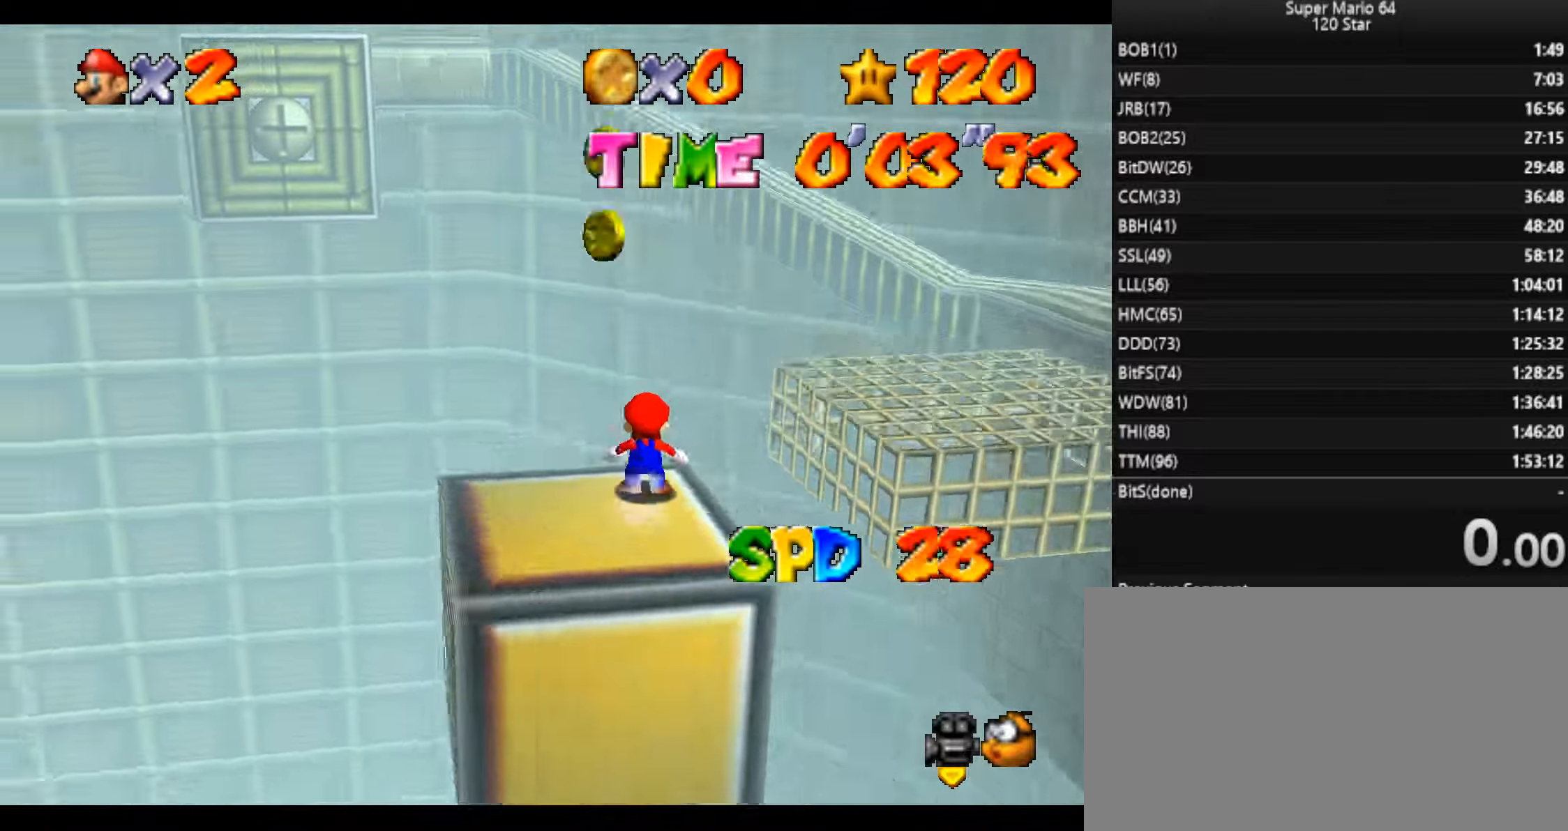
{"keys": ["right", "up", "x", "z"], "events": [[34, "x", "down"], [367, "right", "down"]]}
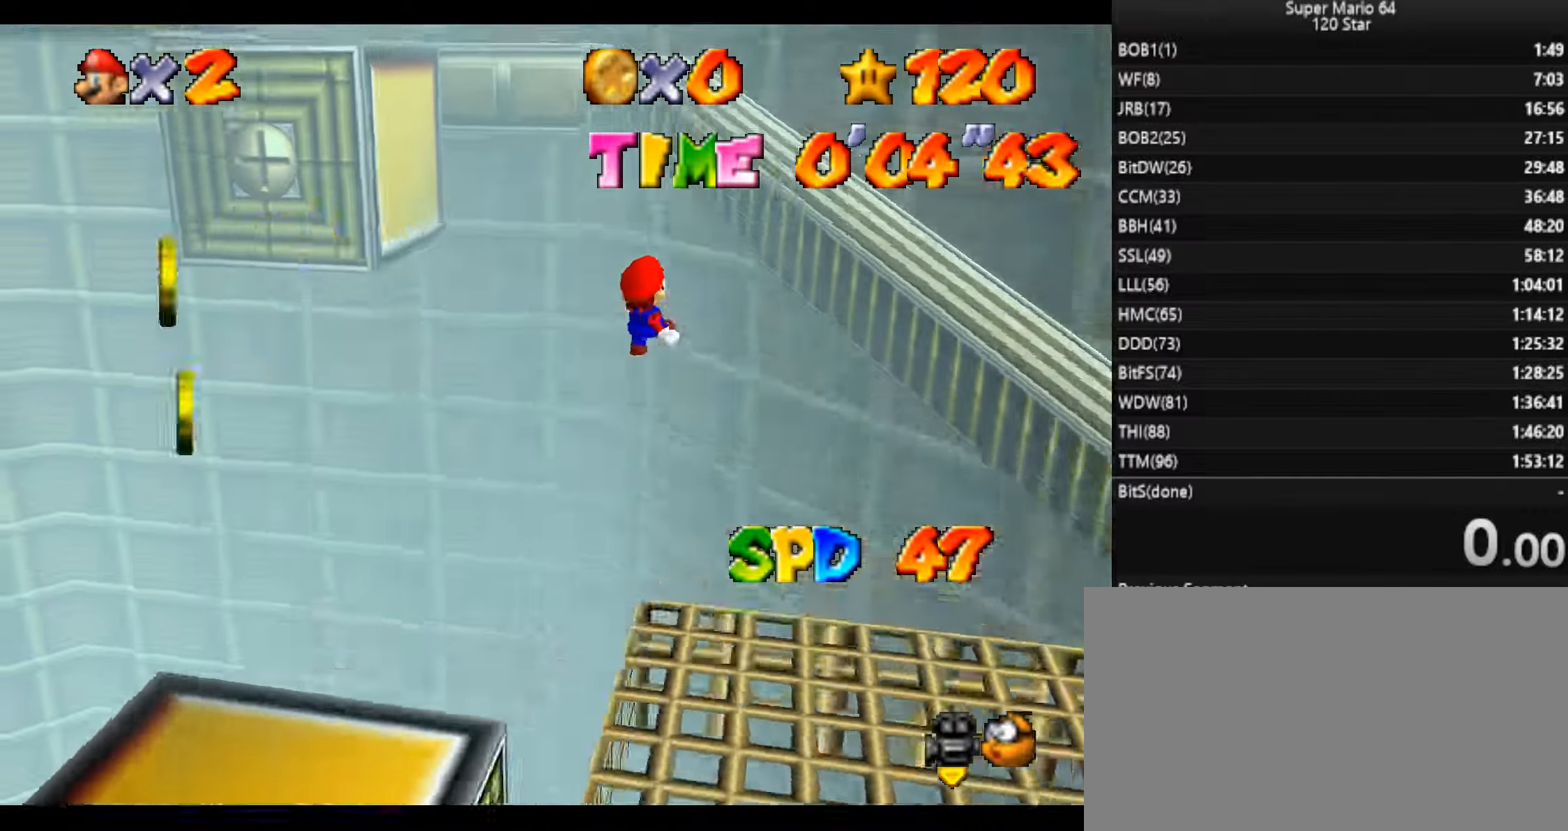
{"keys": ["left", "up", "x", "z"], "events": [[200, "x", "up"], [233, "right", "up"], [333, "left", "down"], [333, "x", "down"]]}
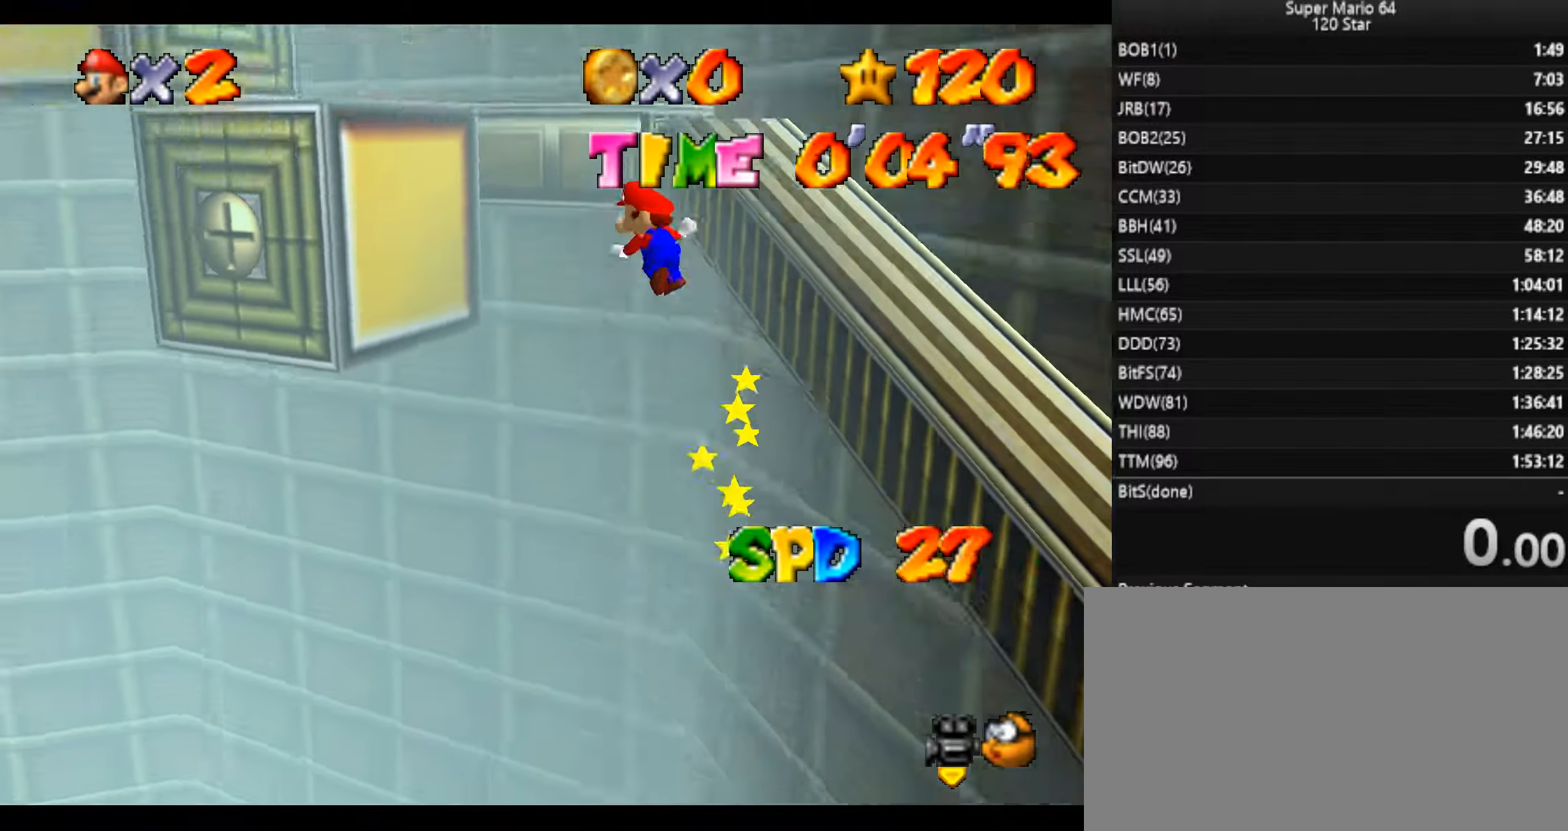
{"keys": ["up", "z"], "events": [[167, "left", "up"], [467, "x", "up"]]}
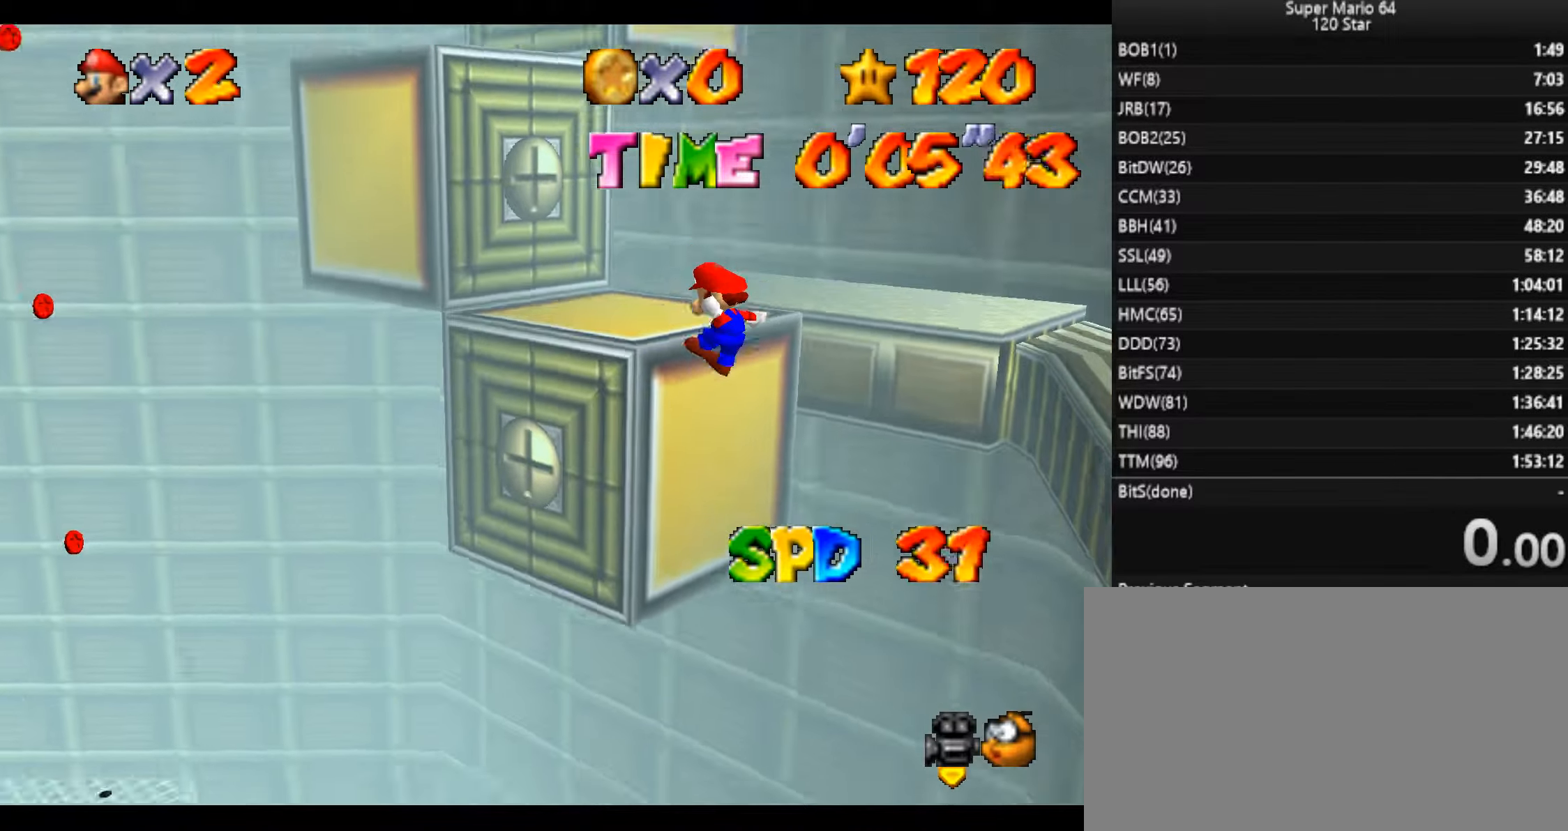
{"keys": ["up"], "events": [[100, "x", "down"], [200, "left", "down"], [433, "x", "up"], [467, "left", "up"], [467, "z", "up"]]}
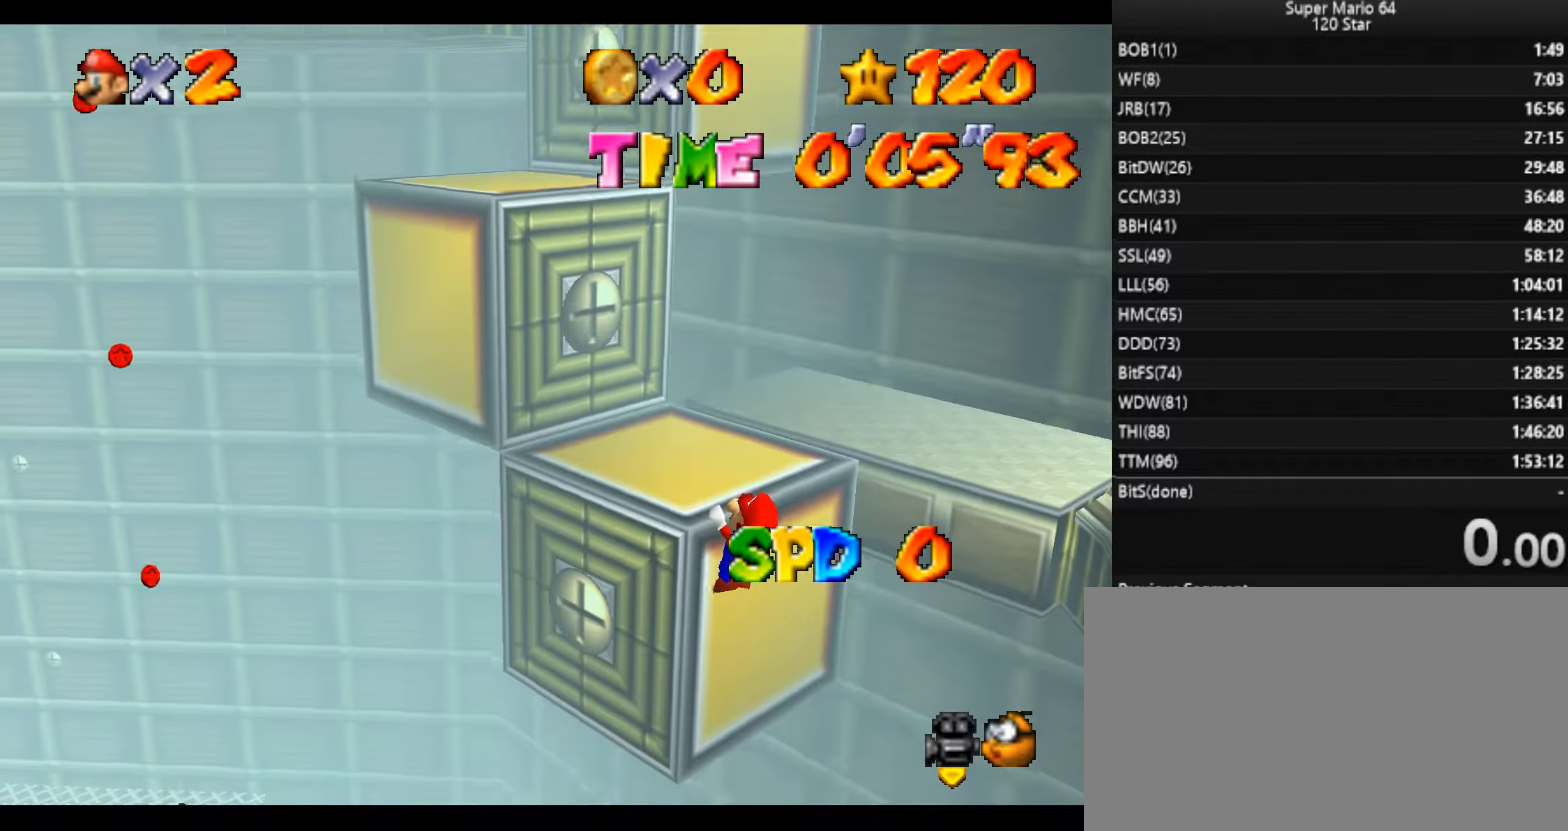
{"keys": ["up"], "events": [[67, "left", "down"], [401, "left", "up"]]}
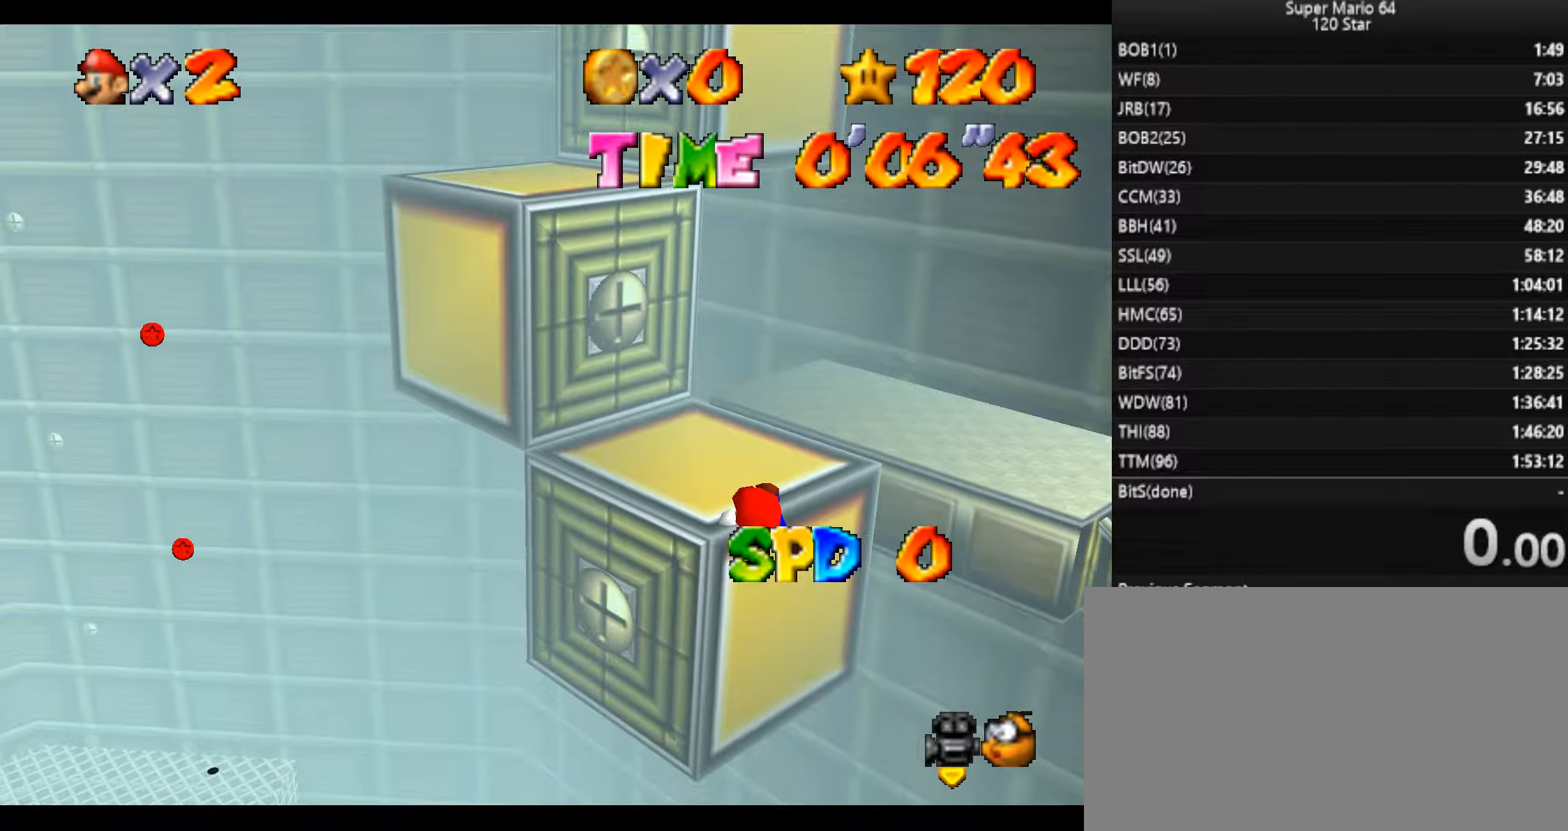
{"keys": ["left", "up"], "events": [[133, "left", "down"]]}
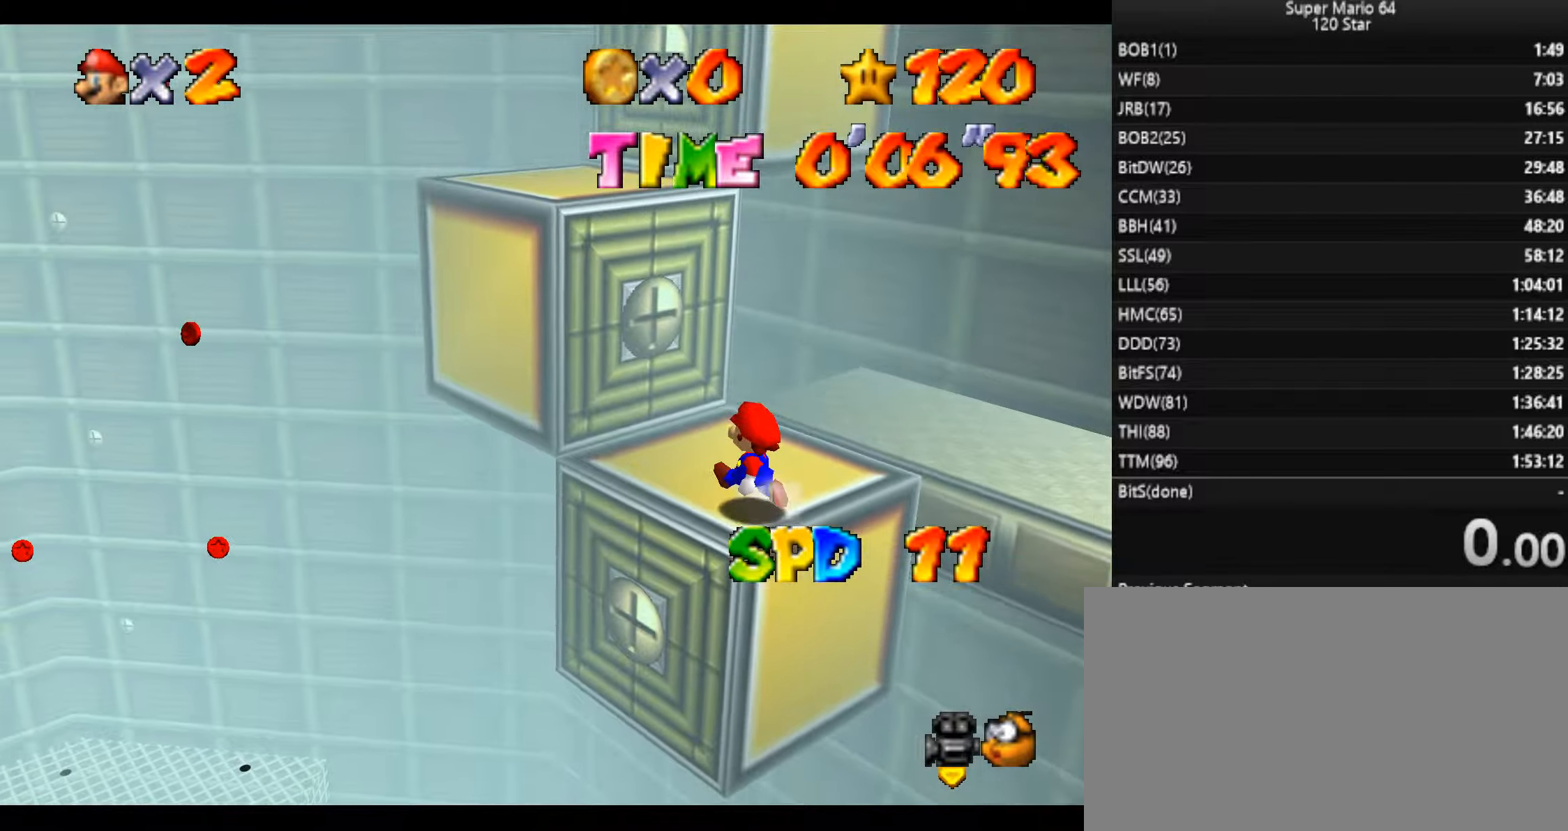
{"keys": ["left", "up"], "events": [[134, "x", "down"], [200, "left", "up"], [234, "left", "down"], [501, "x", "up"]]}
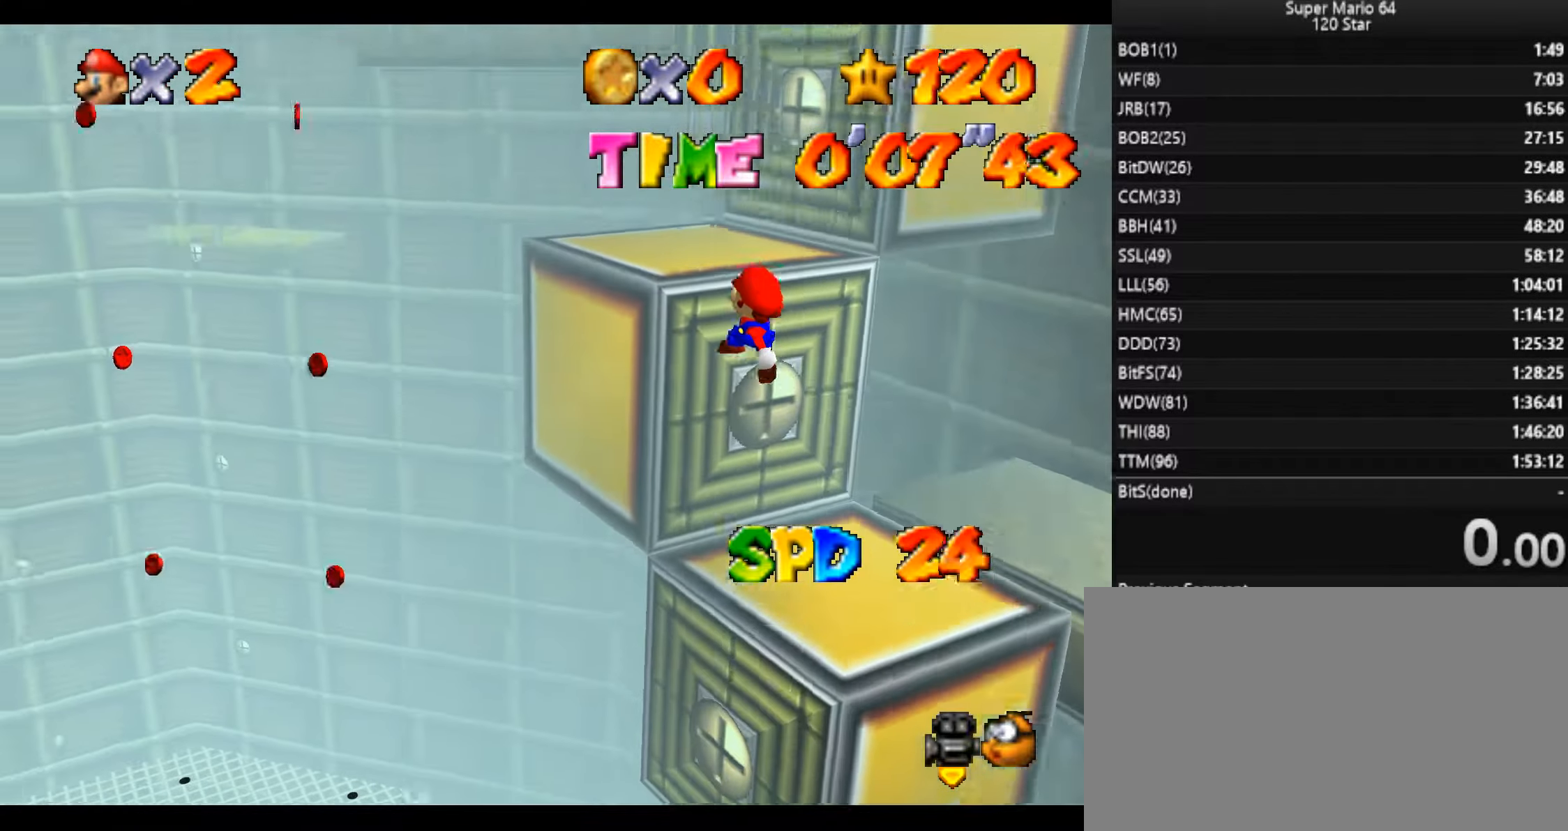
{"keys": [], "events": [[100, "left", "up"], [100, "up", "up"], [167, "x", "down"], [233, "x", "up"], [300, "a", "down"], [433, "a", "up"]]}
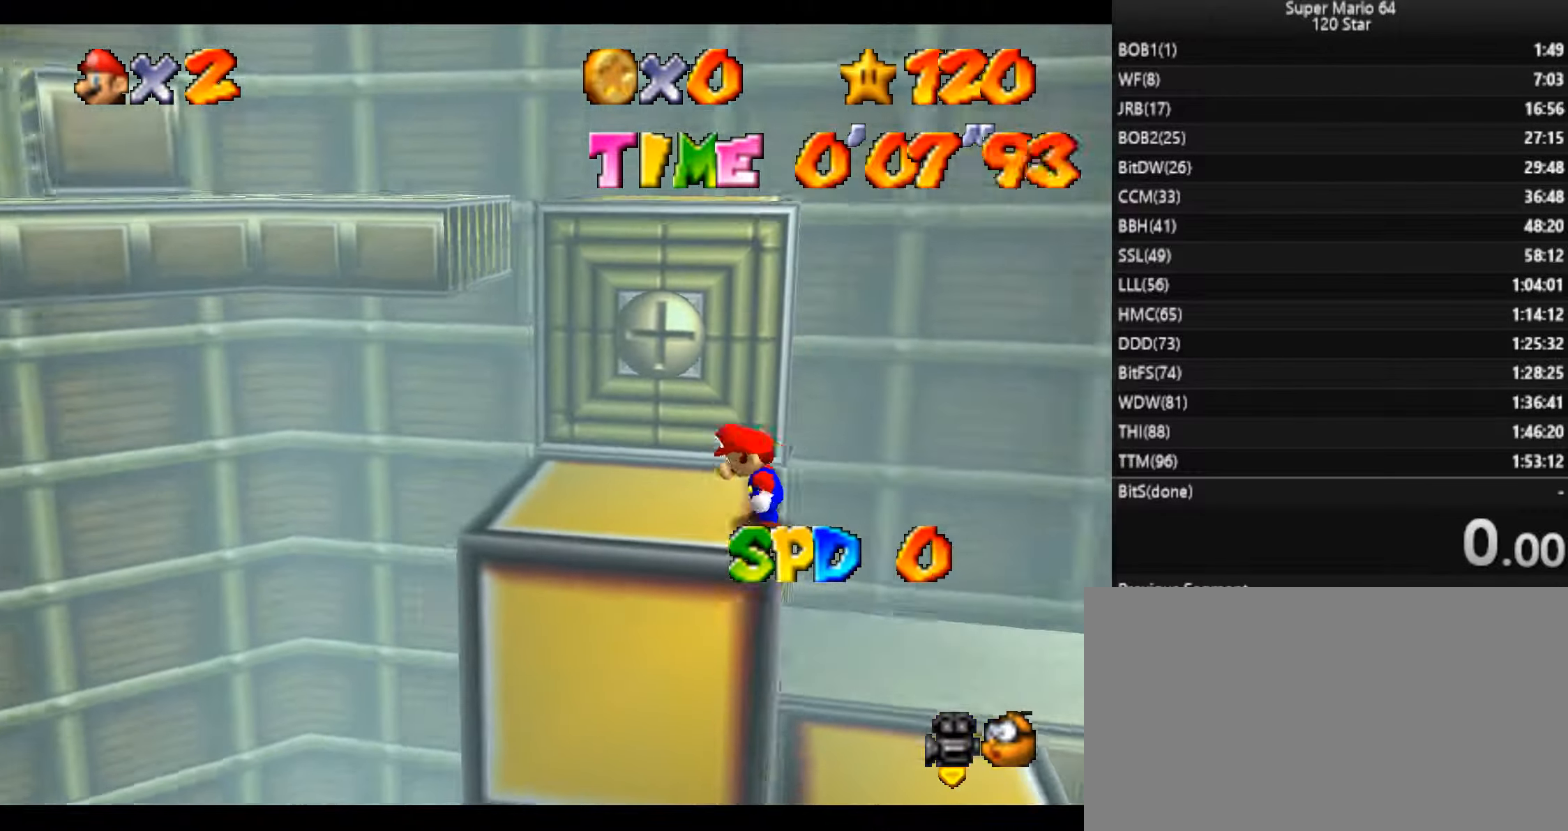
{"keys": [], "events": [[34, "left", "down"], [134, "left", "up"], [267, "left", "down"], [367, "left", "up"]]}
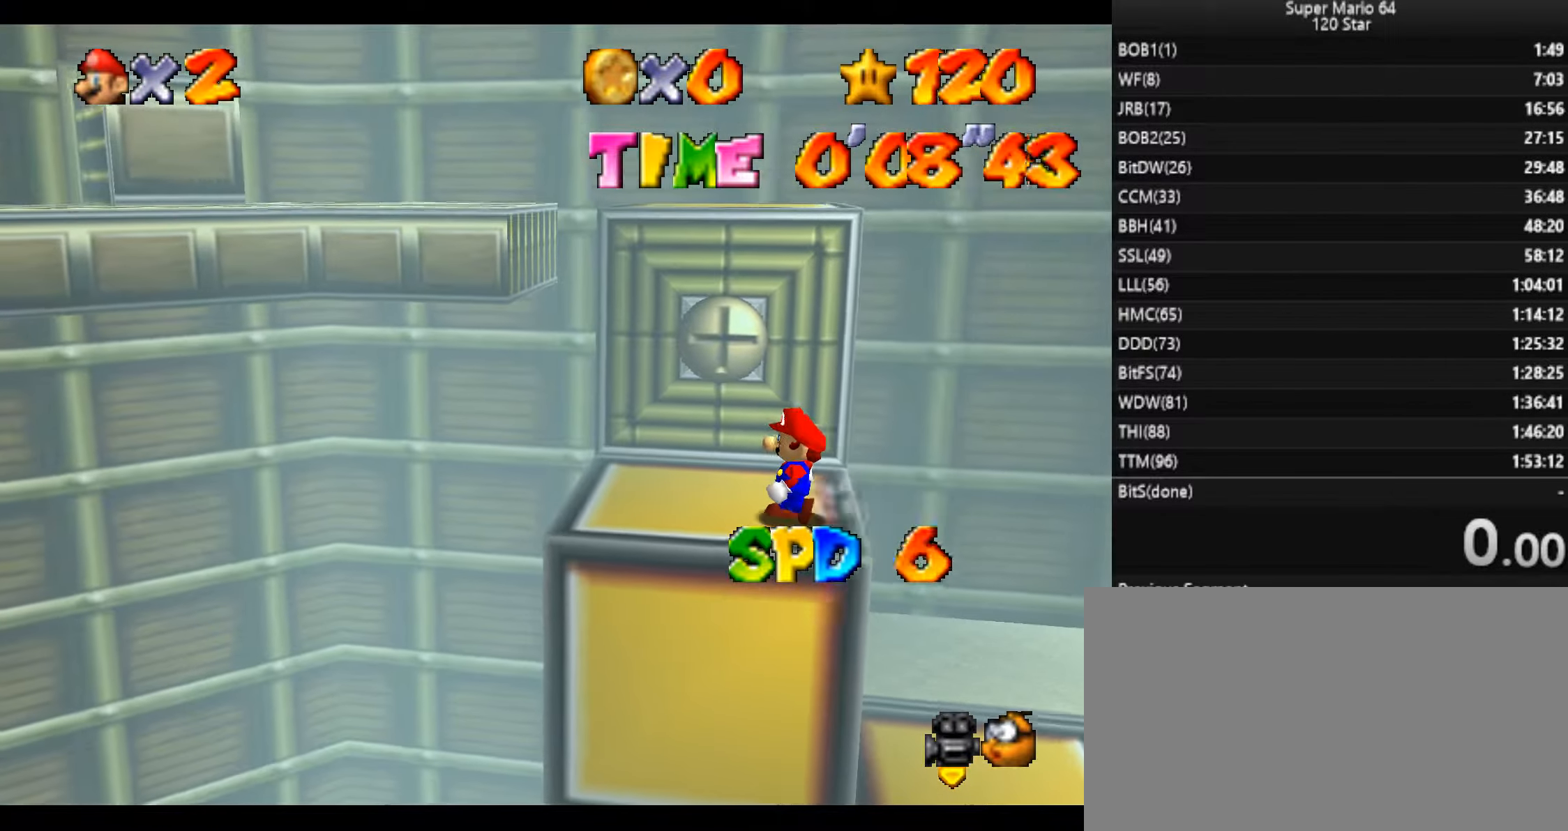
{"keys": [], "events": [[333, "up", "down"], [367, "up", "up"], [433, "x", "down"], [500, "x", "up"]]}
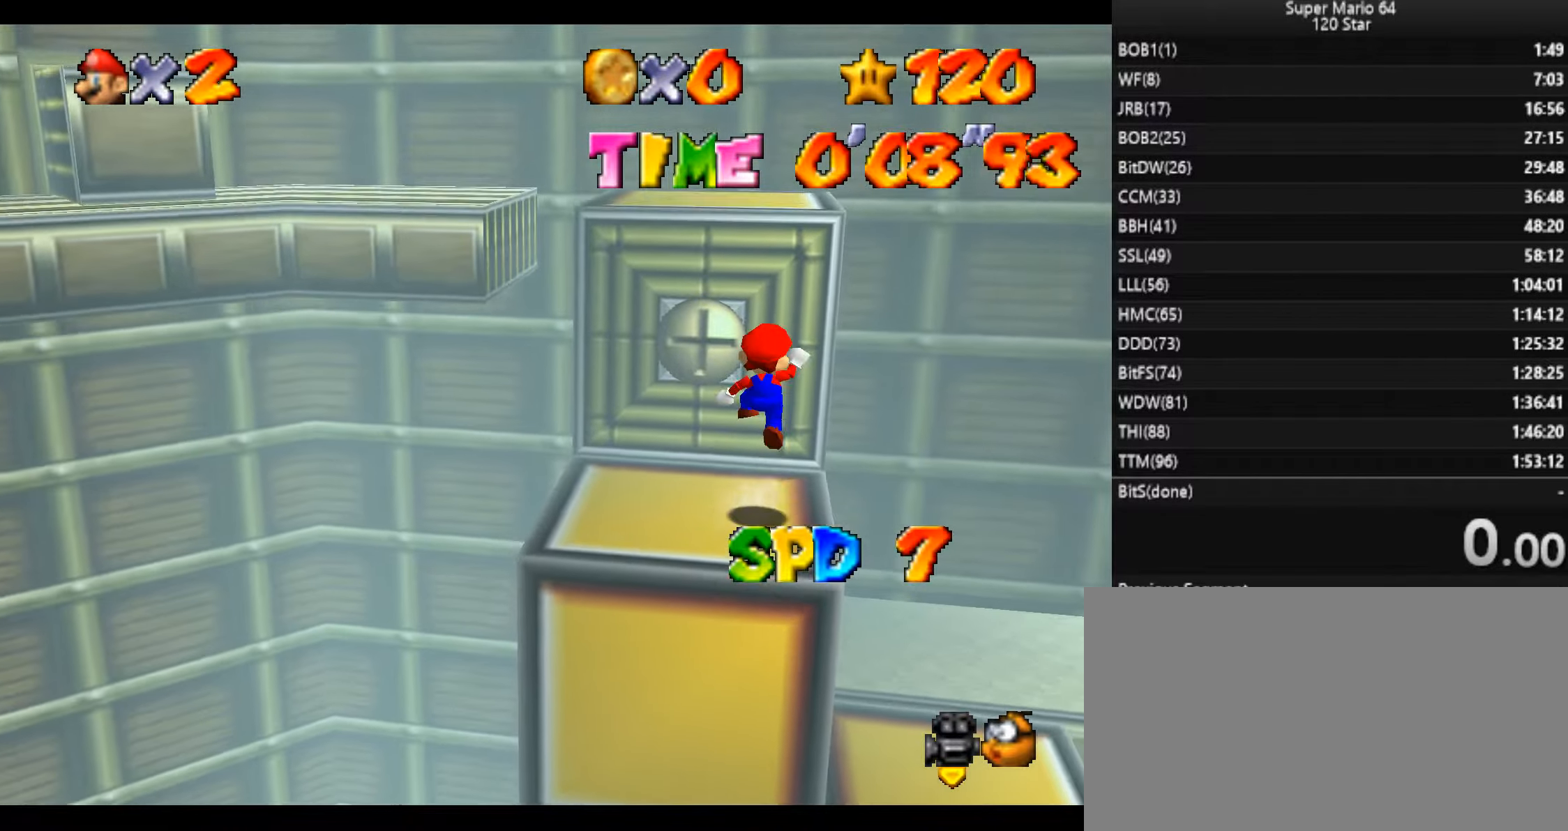
{"keys": [], "events": [[67, "down", "down"], [67, "left", "down"], [334, "left", "up"], [401, "down", "up"]]}
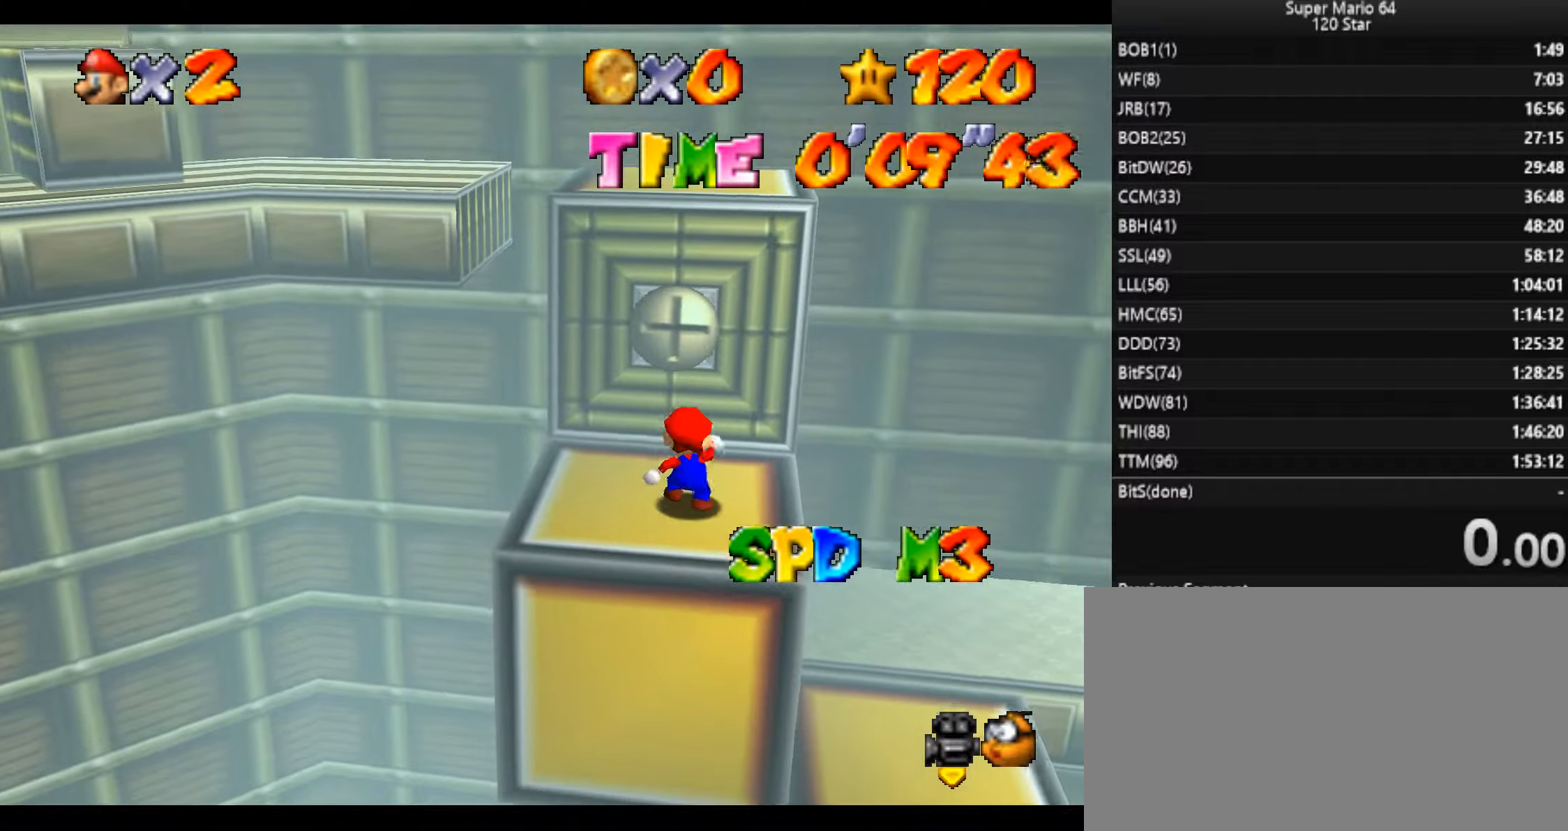
{"keys": [], "events": [[134, "x", "down"], [200, "x", "up"], [300, "down", "down"], [300, "right", "down"], [367, "right", "up"], [400, "down", "up"]]}
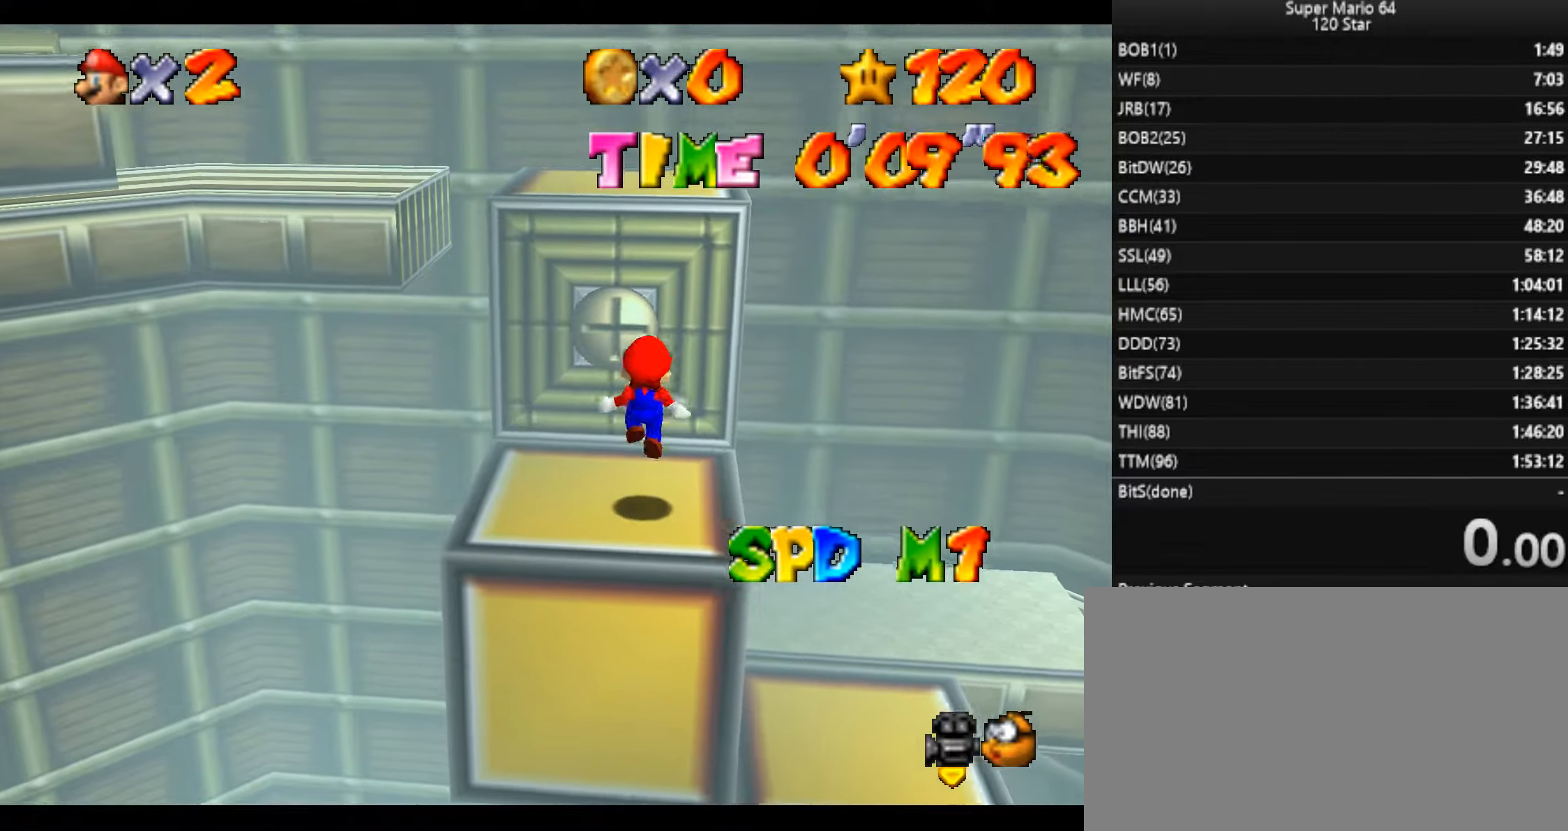
{"keys": [], "events": []}
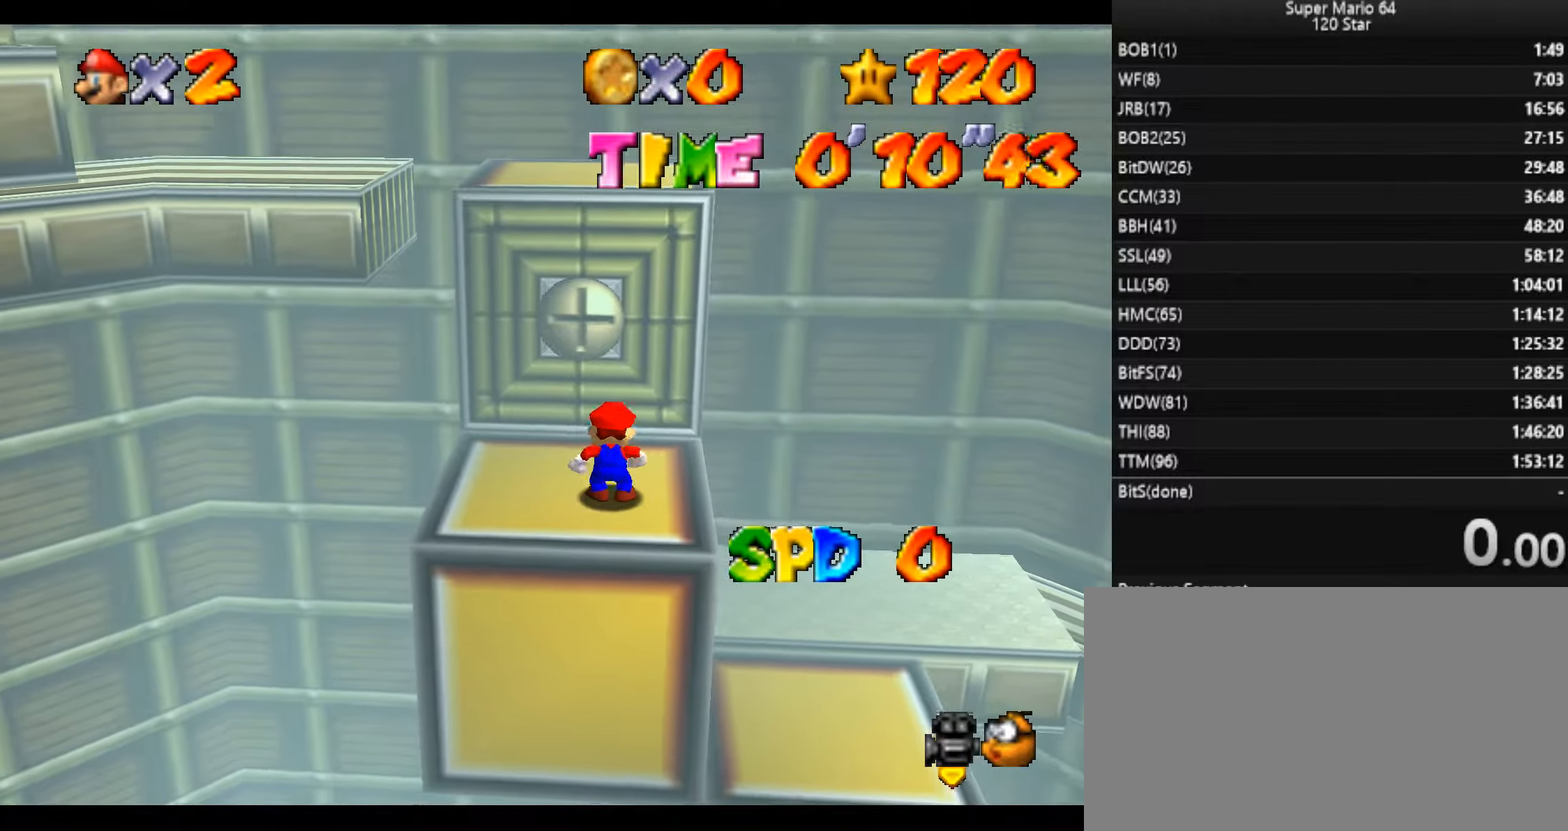
{"keys": ["up", "x"], "events": [[67, "c", "down"], [67, "x", "down"], [200, "c", "up"], [200, "x", "up"], [300, "up", "down"], [467, "x", "down"]]}
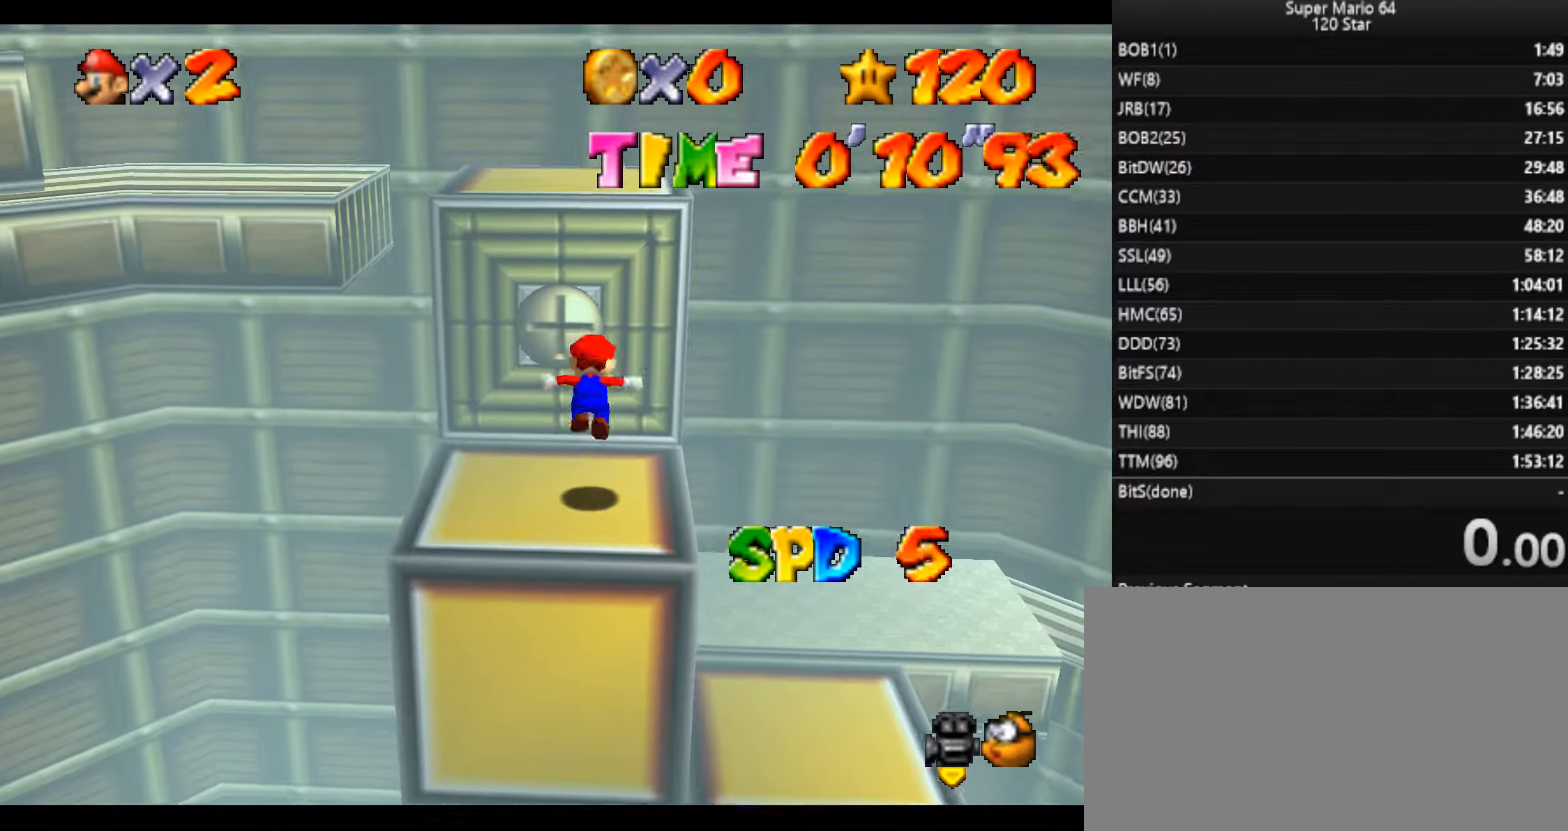
{"keys": ["up", "x"], "events": [[300, "x", "up"], [467, "x", "down"]]}
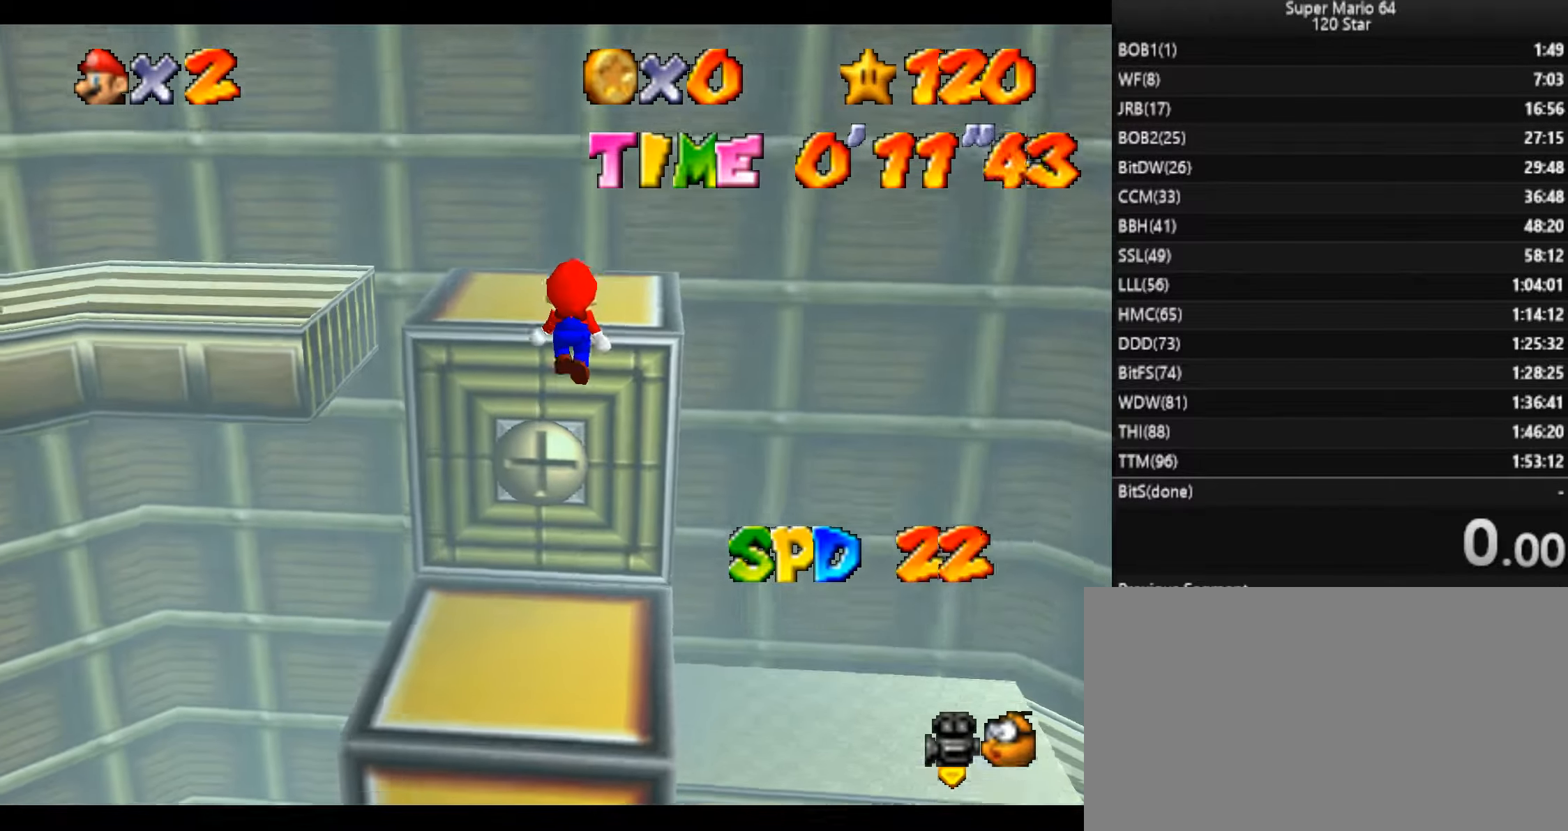
{"keys": ["x"], "events": [[234, "left", "down"], [267, "left", "up"], [334, "x", "up"], [367, "up", "up"], [434, "x", "down"]]}
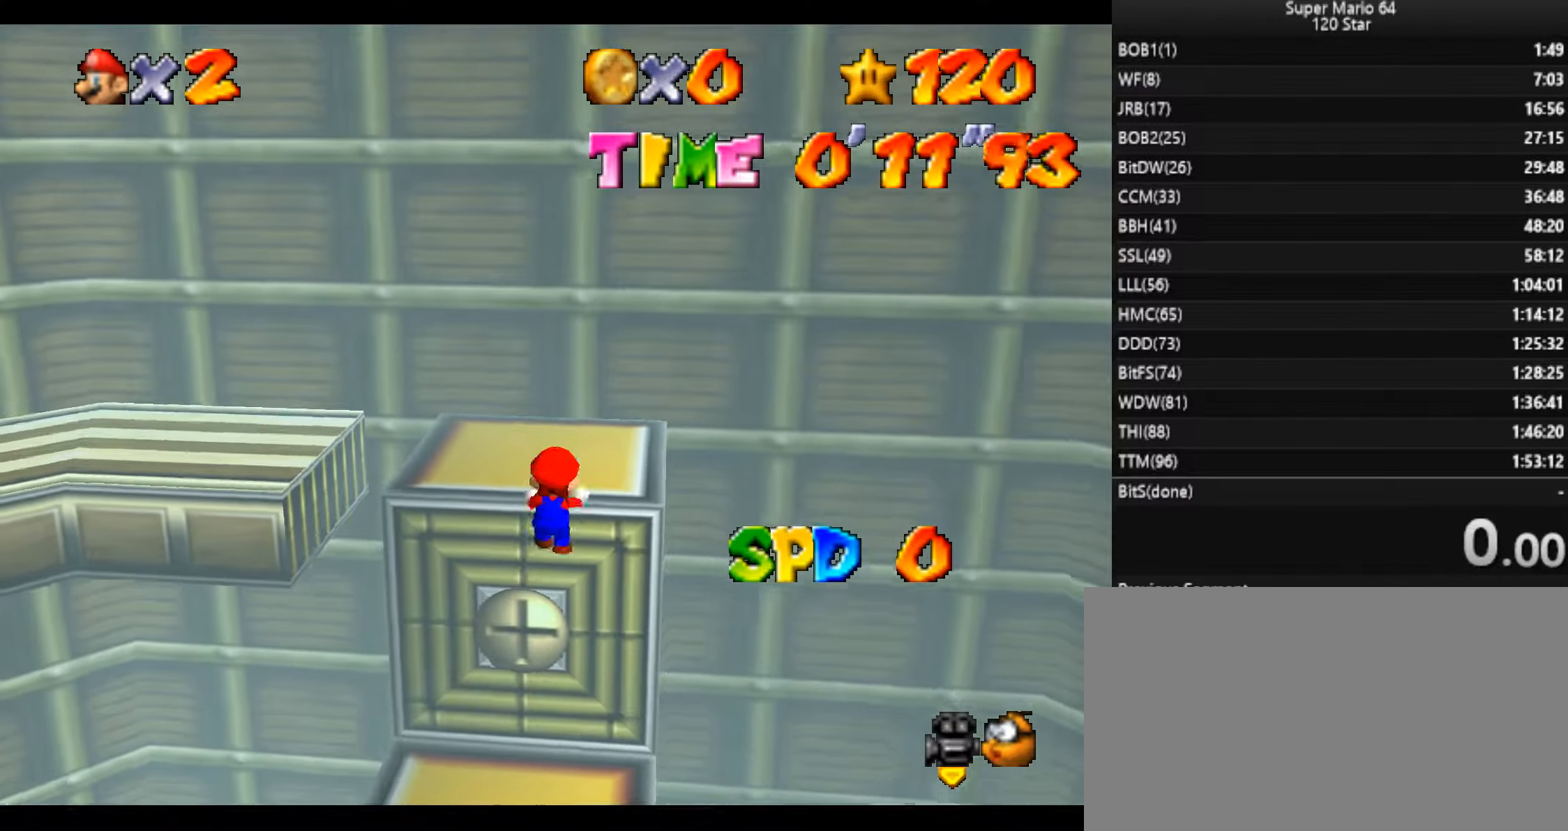
{"keys": [], "events": [[66, "x", "up"]]}
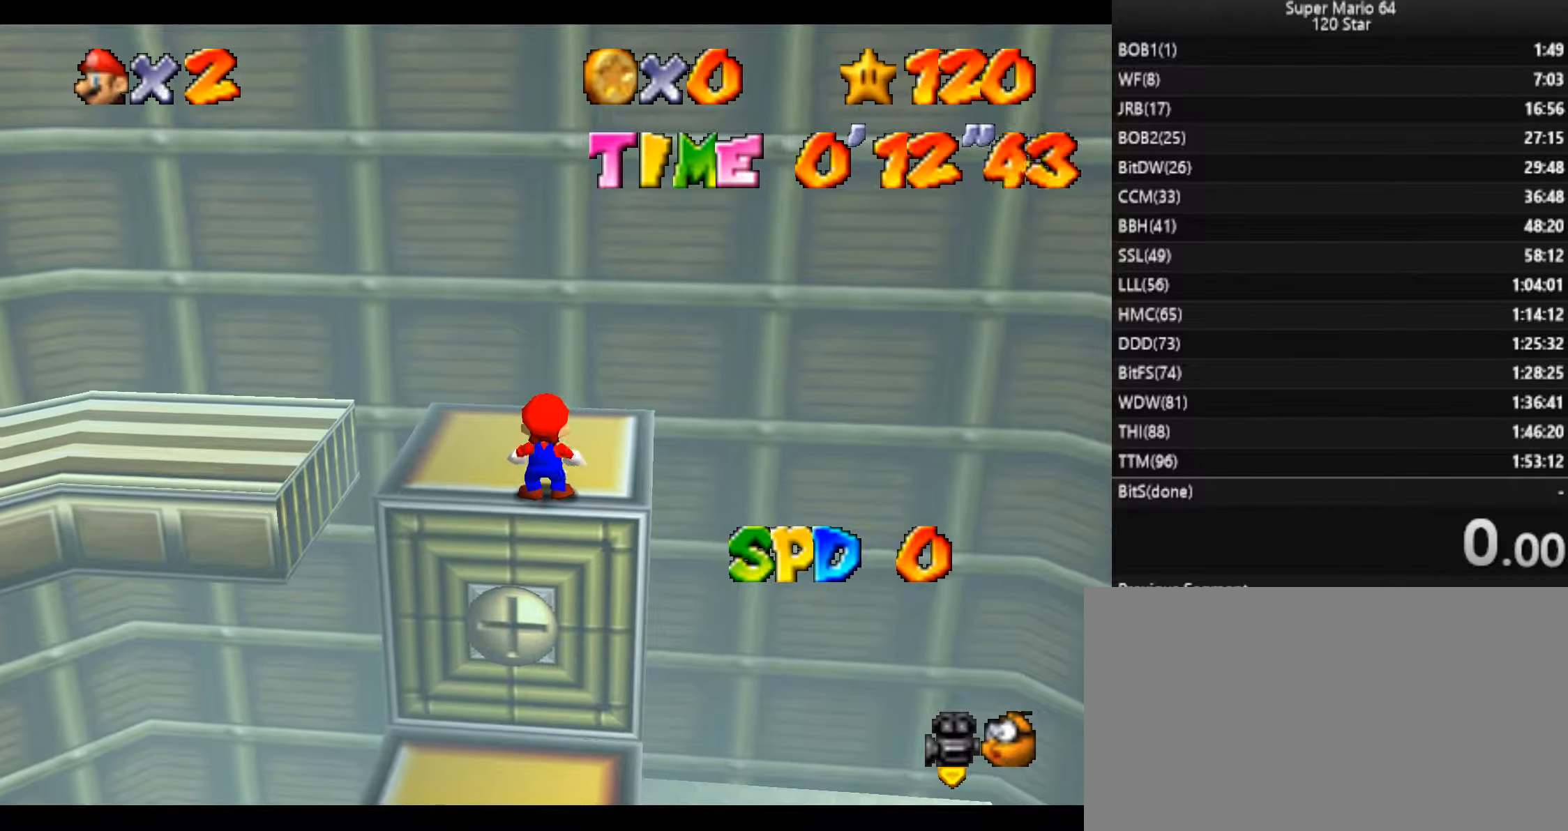
{"keys": ["down"], "events": [[33, "x", "down"], [134, "down", "down"], [167, "x", "up"], [400, "left", "down"], [501, "left", "up"]]}
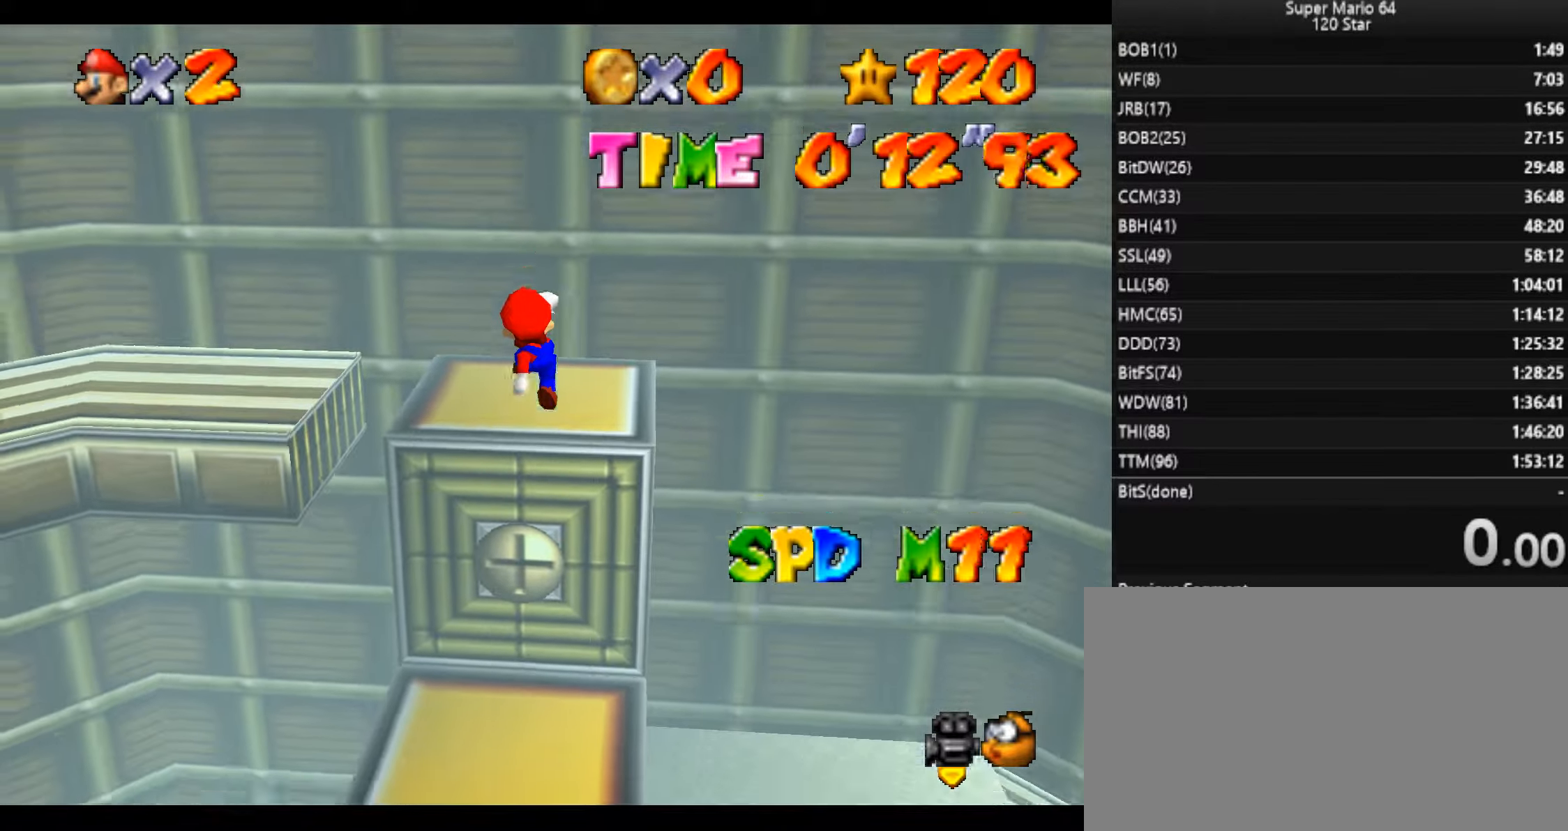
{"keys": ["x"], "events": [[133, "down", "up"], [500, "x", "down"]]}
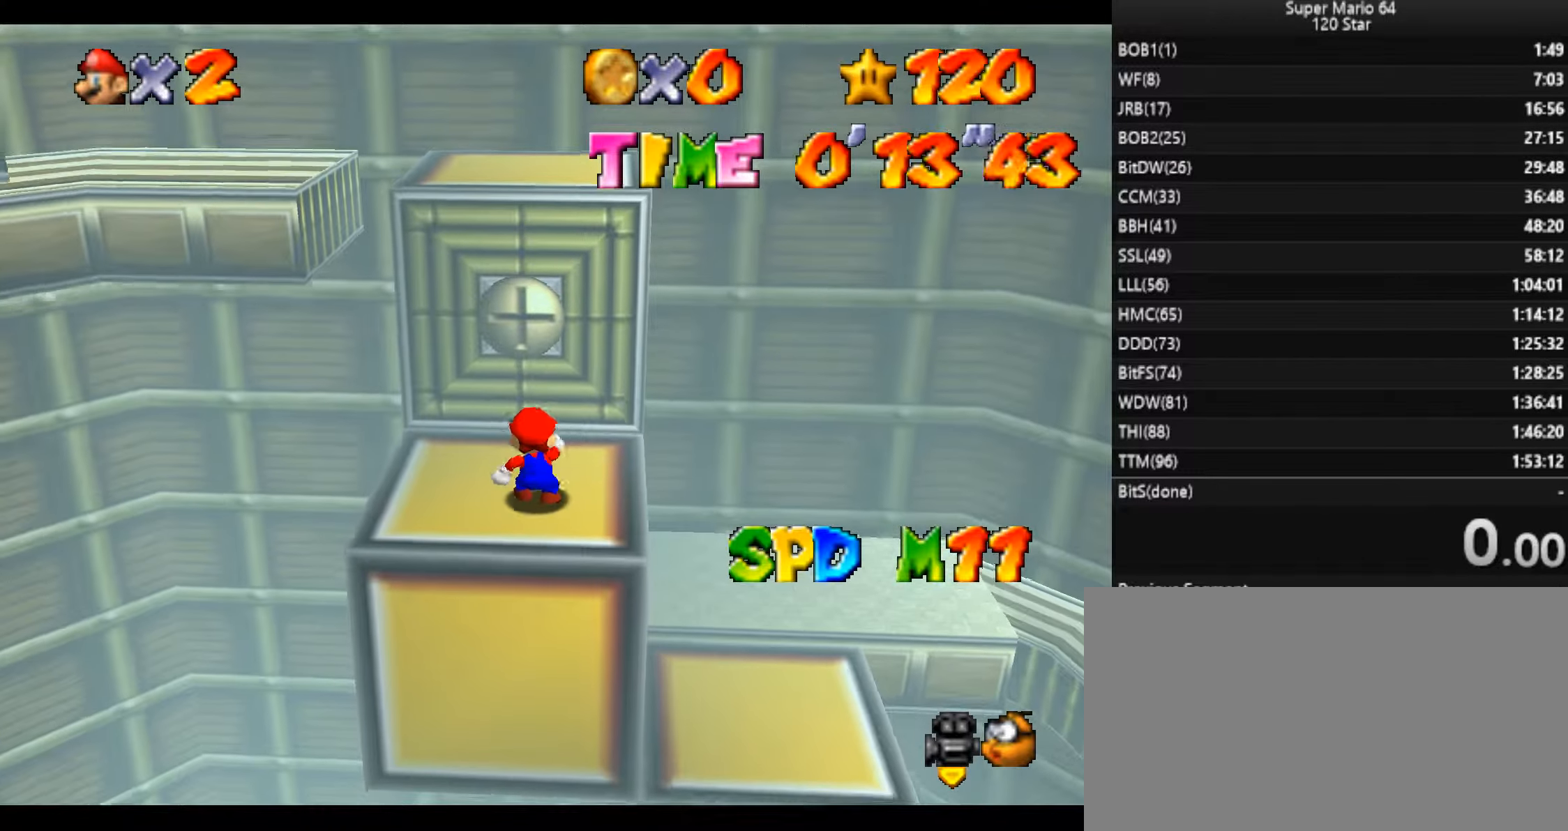
{"keys": [], "events": [[100, "x", "up"], [167, "down", "down"], [300, "down", "up"]]}
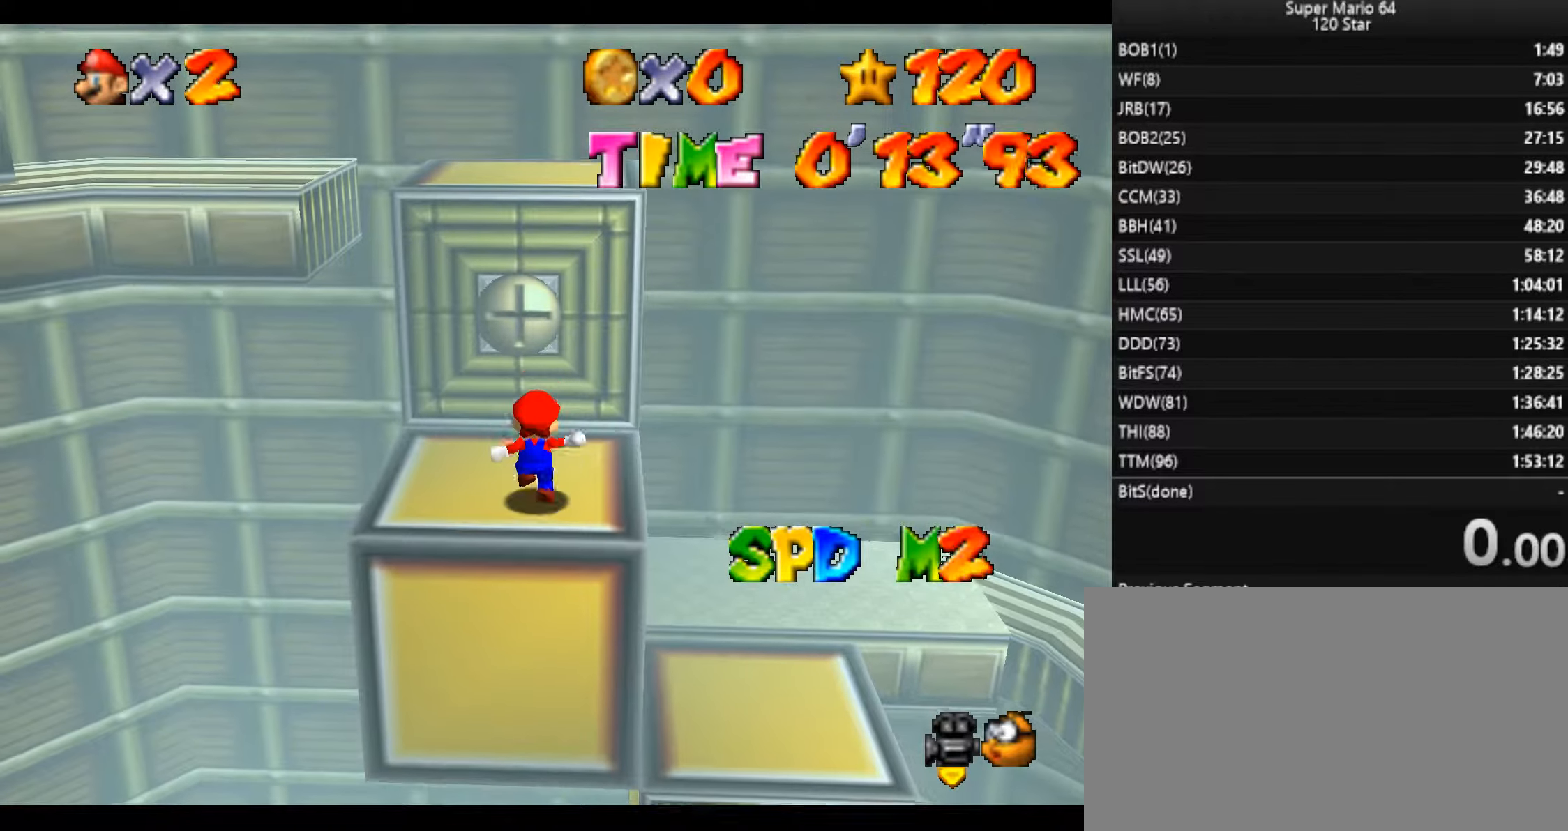
{"keys": [], "events": []}
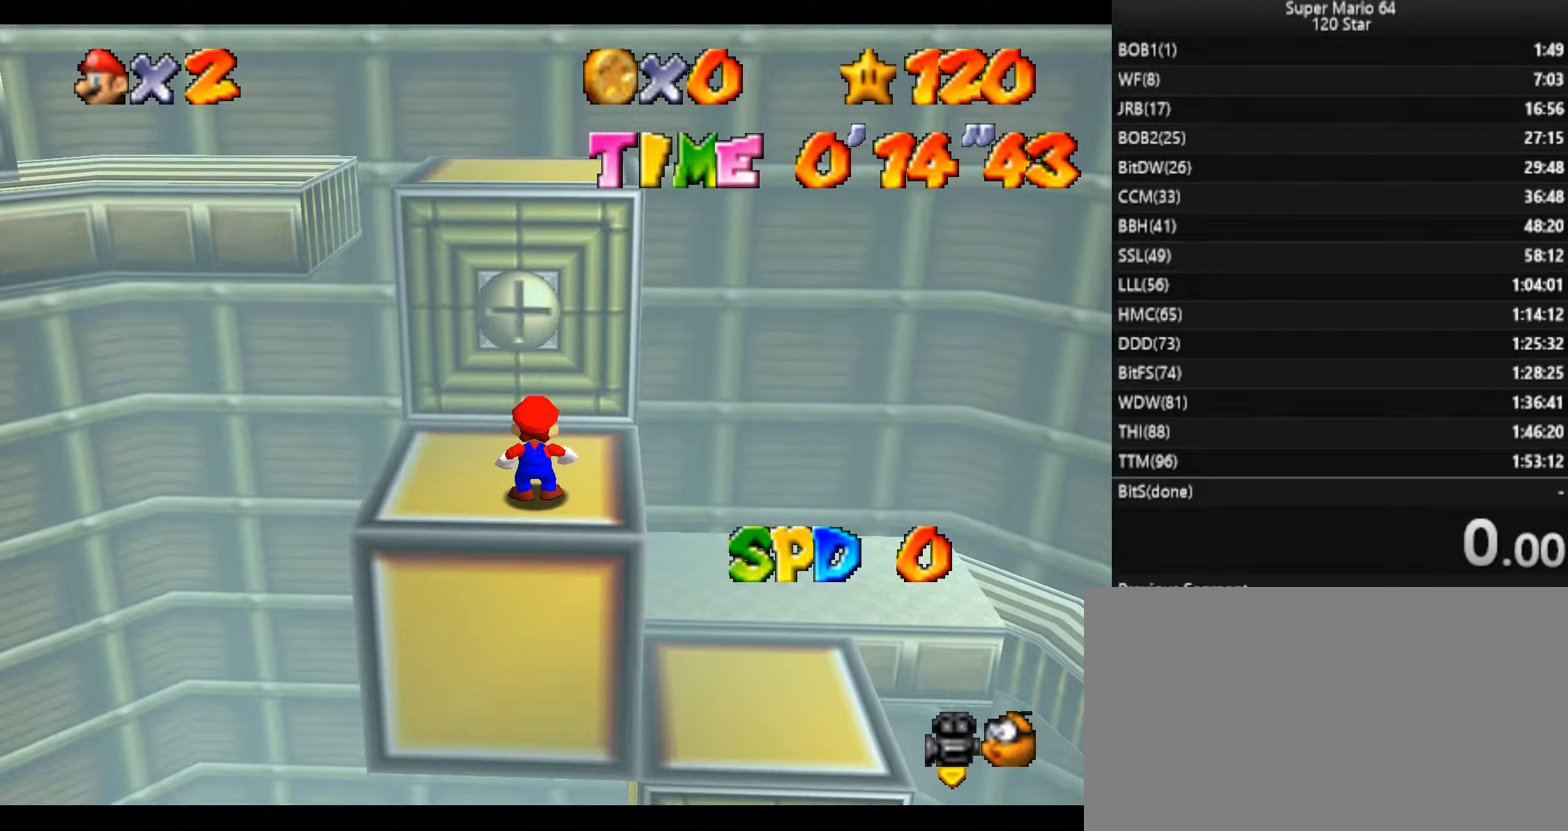
{"keys": ["up", "x"], "events": [[34, "c", "down"], [34, "x", "down"], [201, "c", "up"], [201, "up", "down"], [201, "x", "up"], [434, "x", "down"]]}
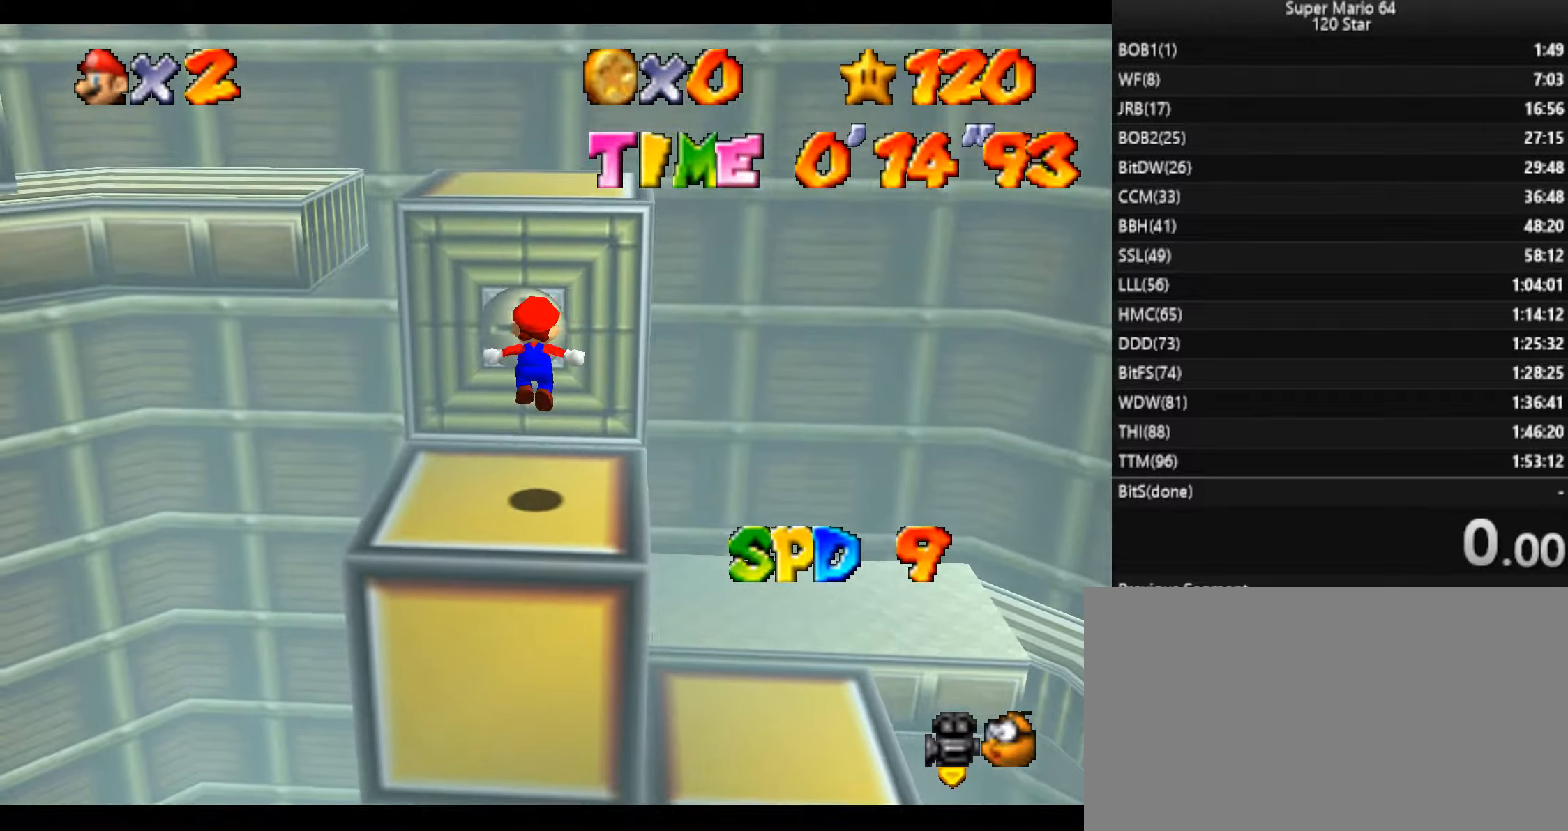
{"keys": ["up", "x"], "events": [[300, "x", "up"], [434, "x", "down"]]}